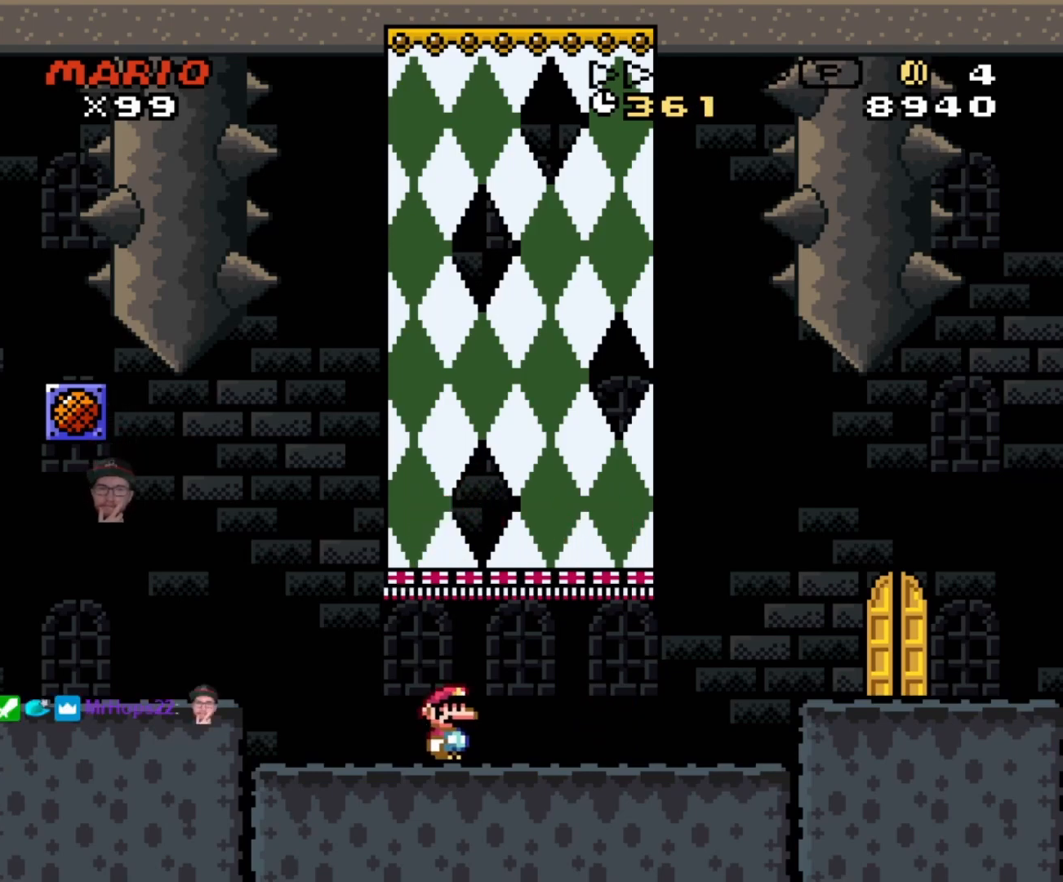
Gameplay with a controller (Nintendo layout); each line is a JSON object with the inputs held at the frame after it. "events" lists button and stick changes between this image and that frame as [ms after this image, input, new state], when the widget could be followed in between. Not read: L3 R3.
{"buttons": [], "events": []}
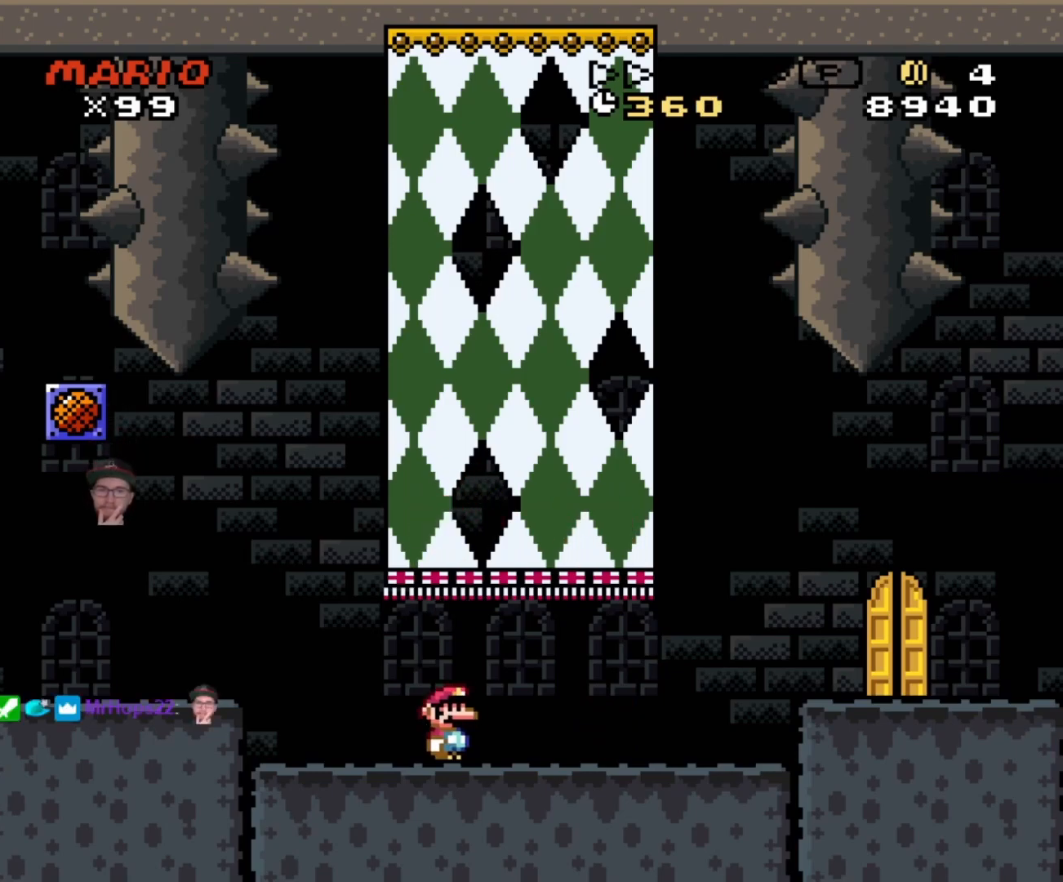
{"buttons": [], "events": []}
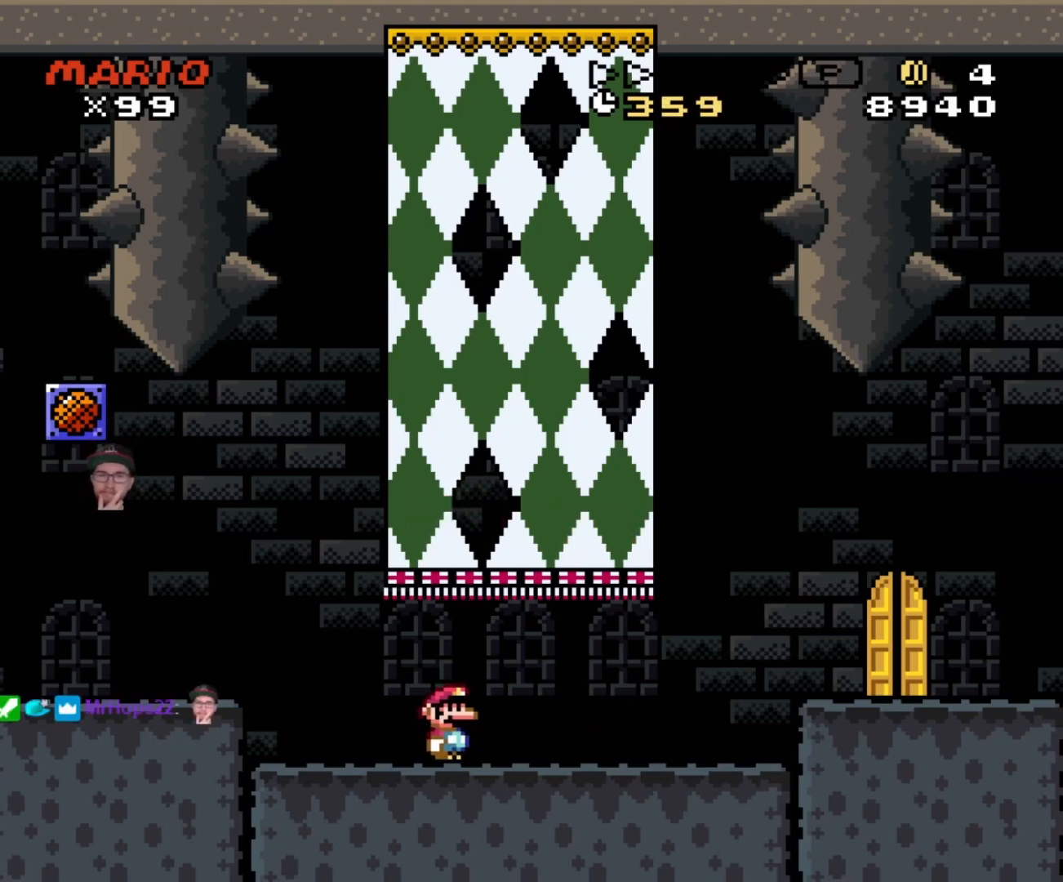
{"buttons": [], "events": [[233, "A", "down"], [350, "A", "up"]]}
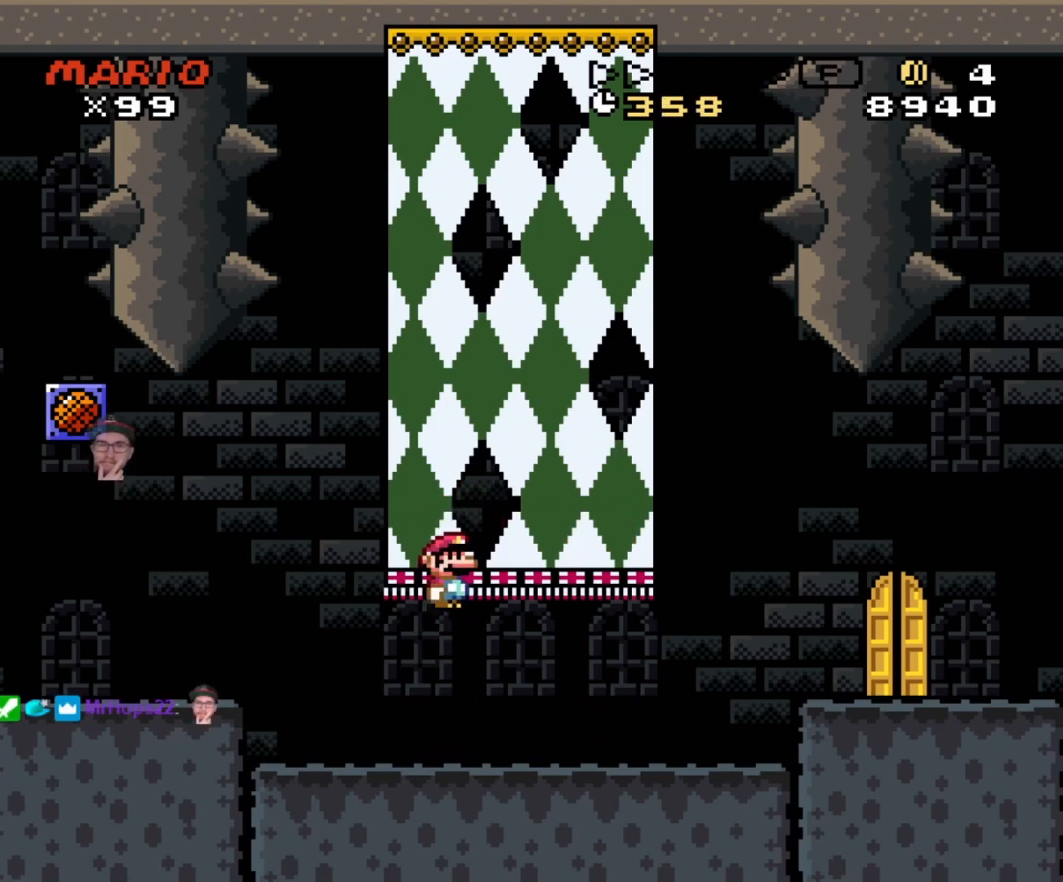
{"buttons": [], "events": [[350, "A", "down"], [433, "A", "up"]]}
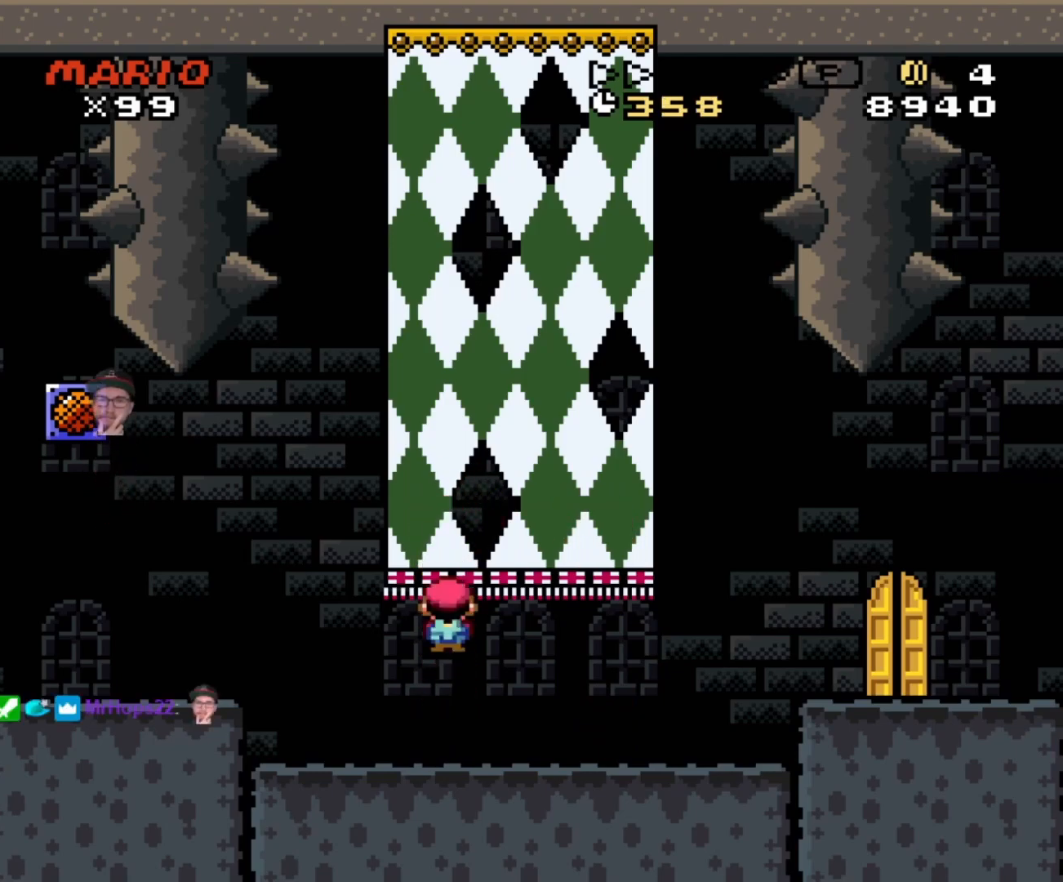
{"buttons": ["A", "DPAD_RIGHT"], "events": [[383, "A", "down"], [383, "DPAD_RIGHT", "down"]]}
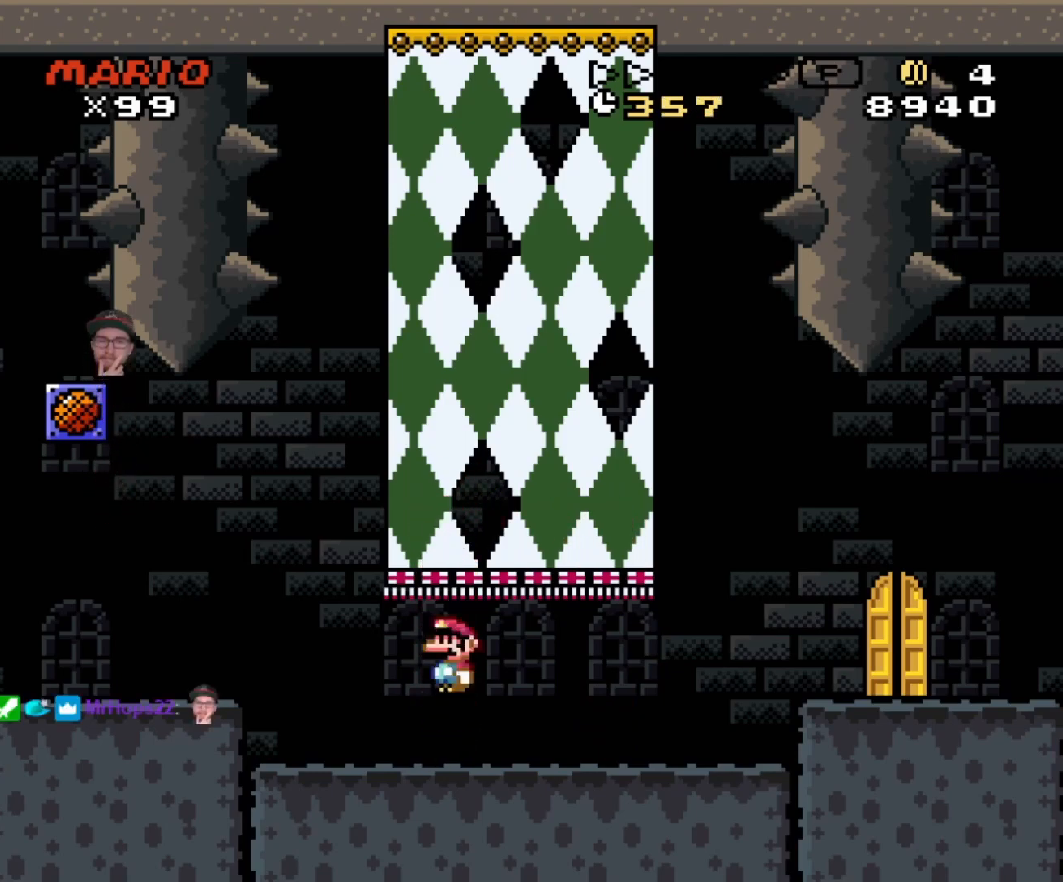
{"buttons": ["Y", "DPAD_LEFT"], "events": [[33, "A", "up"], [317, "DPAD_DOWN", "down"], [317, "DPAD_RIGHT", "up"], [317, "Y", "down"], [333, "DPAD_LEFT", "down"], [367, "DPAD_DOWN", "up"]]}
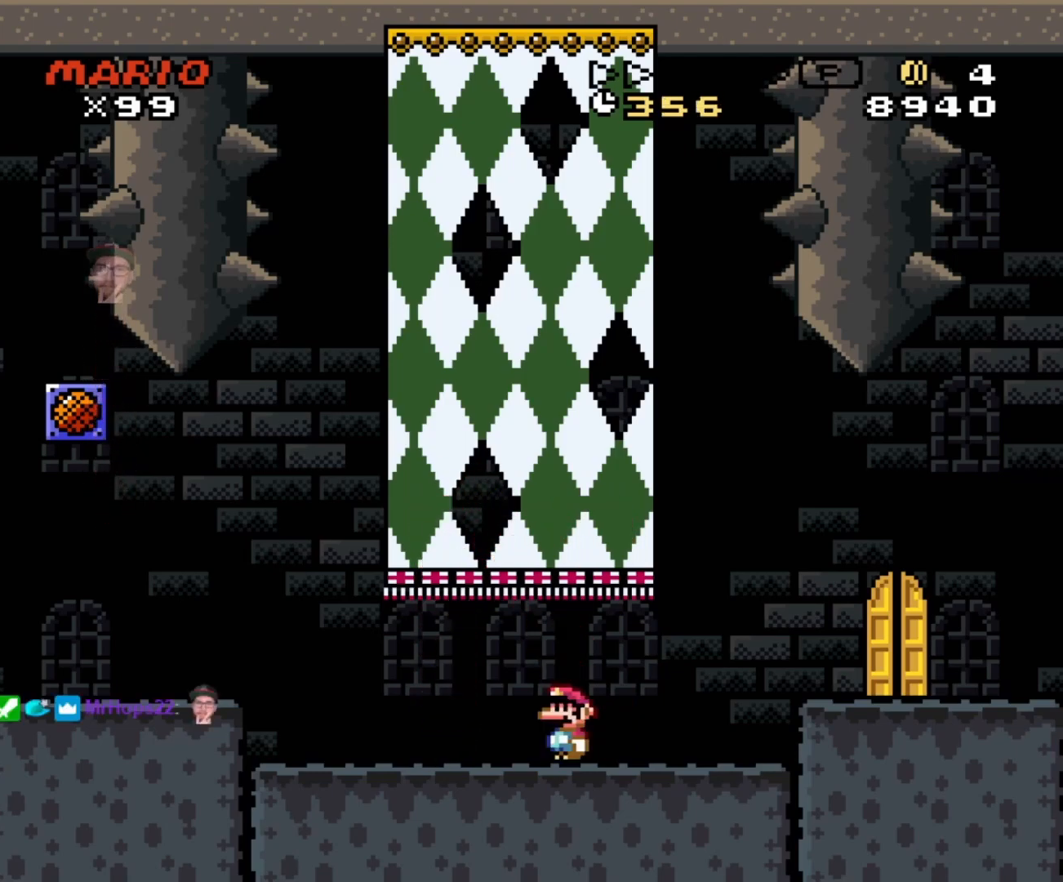
{"buttons": ["B", "Y", "DPAD_LEFT"], "events": [[67, "B", "down"], [283, "B", "up"], [333, "B", "down"]]}
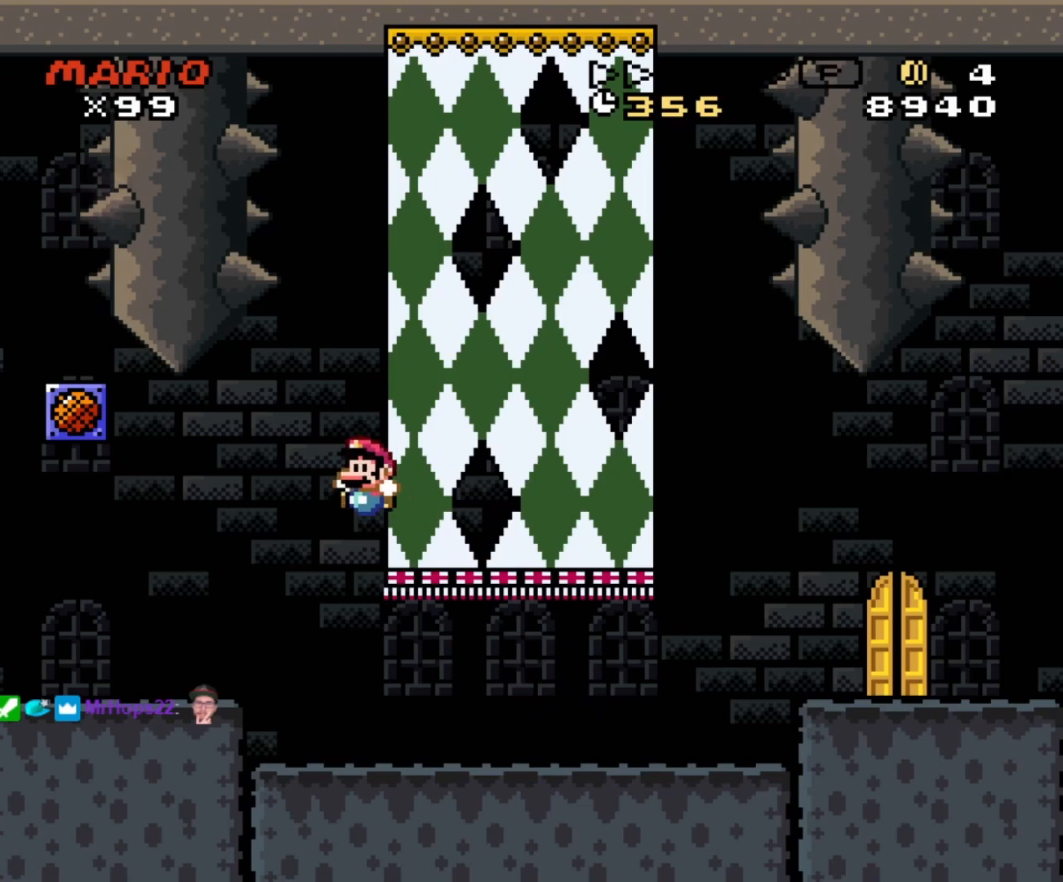
{"buttons": ["Y", "DPAD_LEFT"], "events": [[250, "B", "up"], [250, "Y", "up"], [267, "Y", "down"]]}
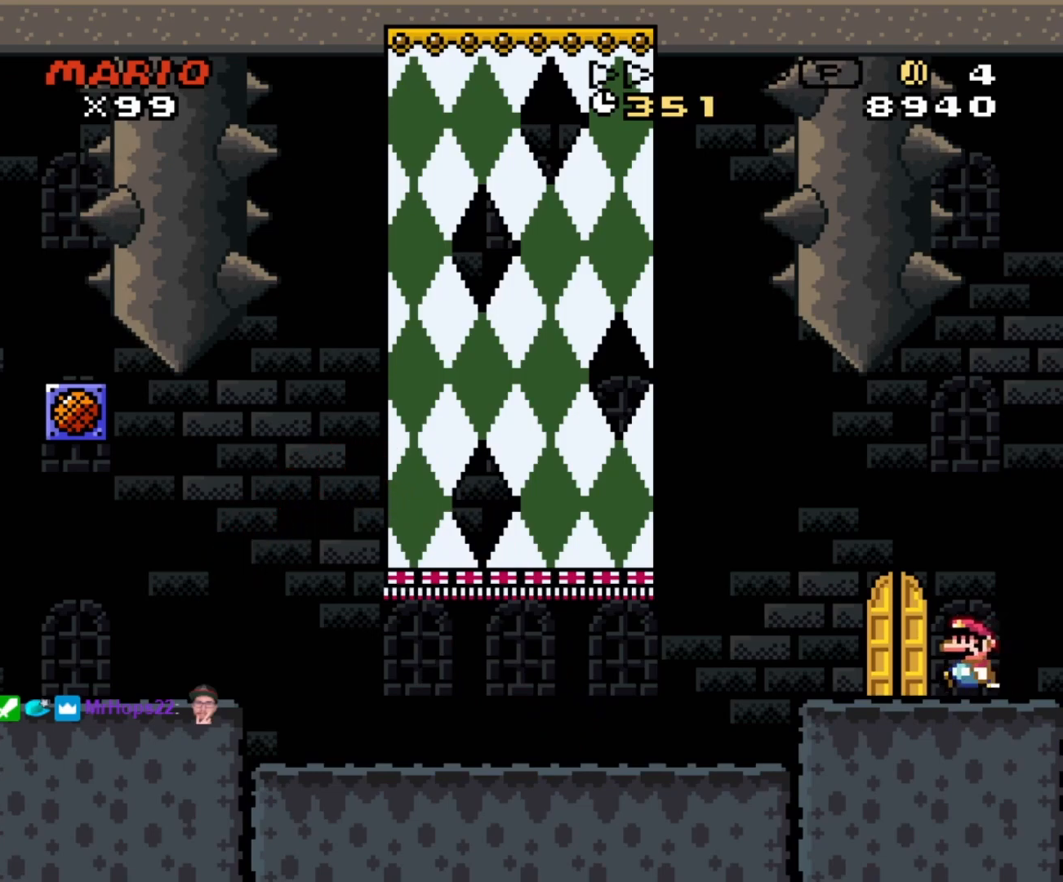
{"buttons": [], "events": [[33, "DPAD_LEFT", "up"], [183, "DPAD_UP", "down"], [417, "DPAD_UP", "up"], [483, "Y", "up"]]}
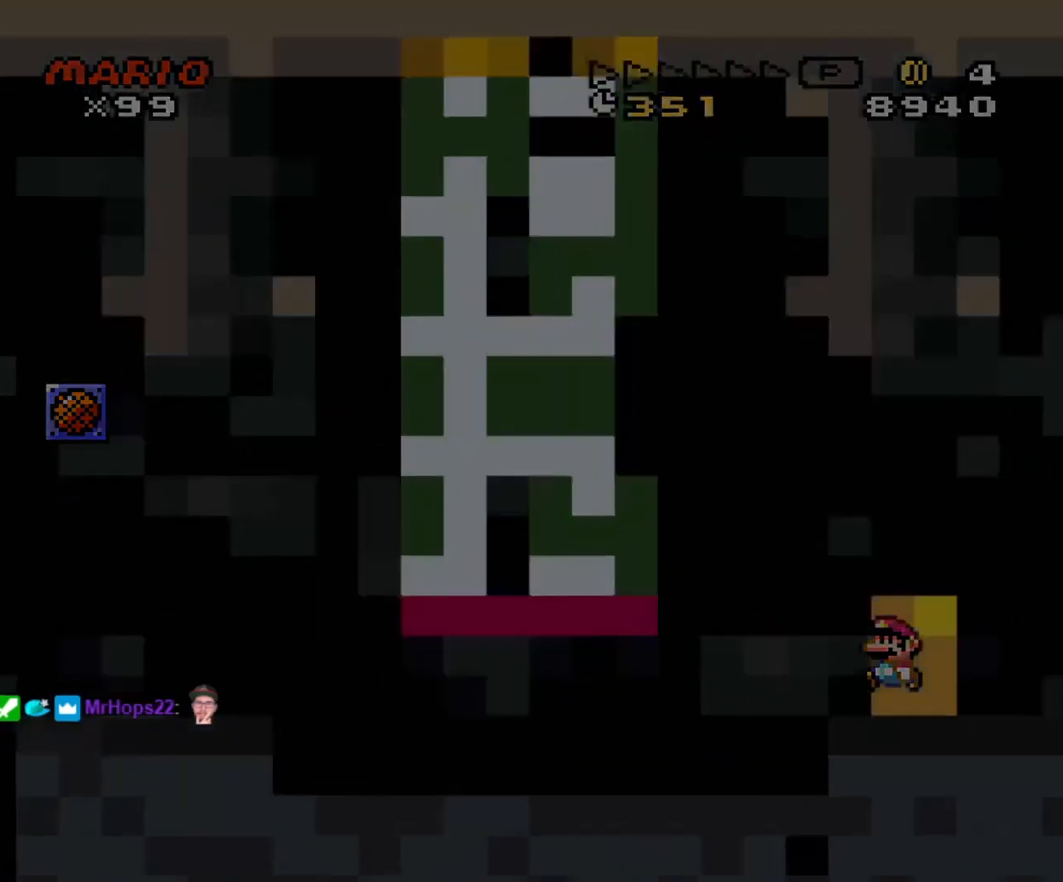
{"buttons": [], "events": []}
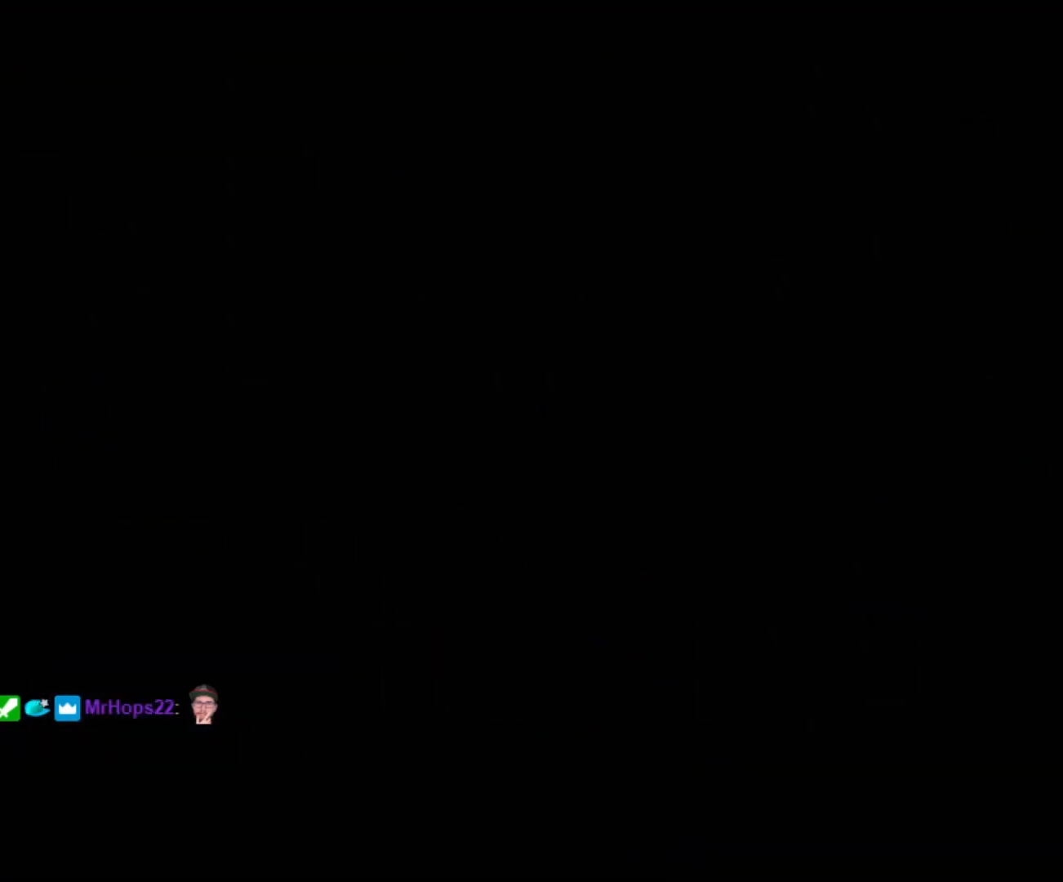
{"buttons": [], "events": []}
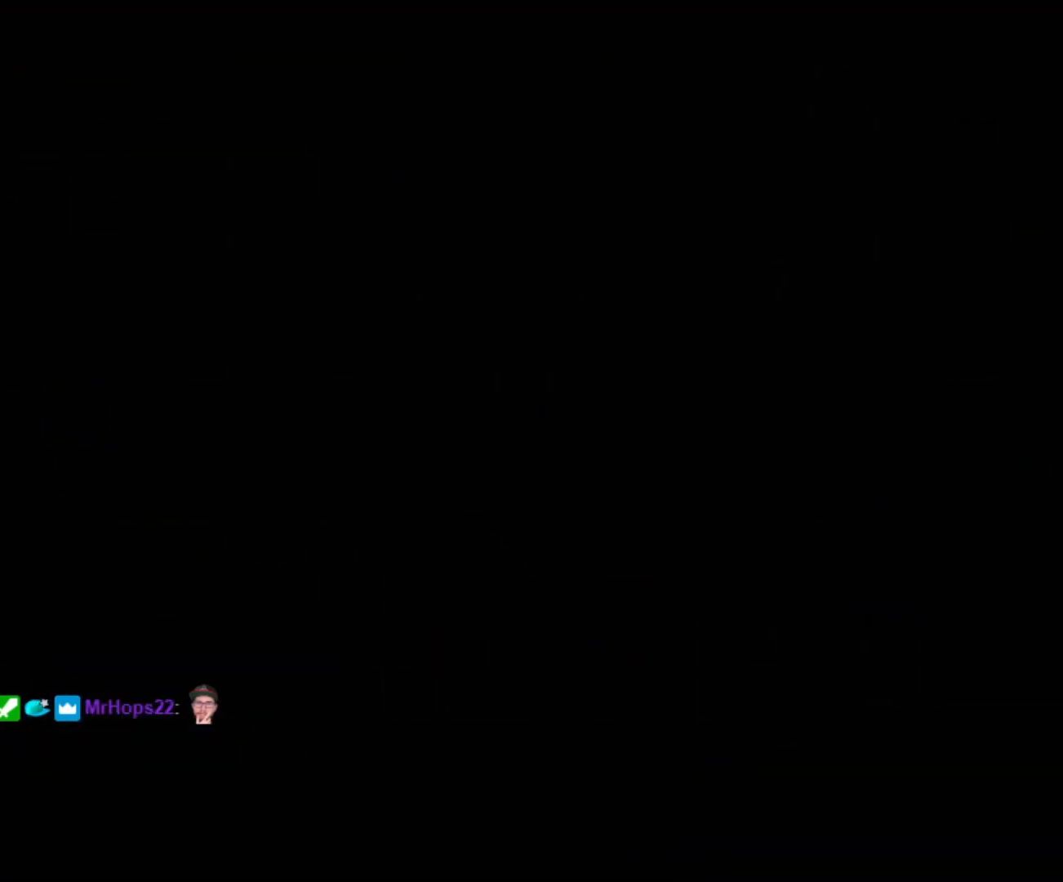
{"buttons": ["X", "DPAD_UP", "DPAD_LEFT"], "events": [[233, "X", "down"], [383, "DPAD_UP", "down"], [417, "DPAD_LEFT", "down"]]}
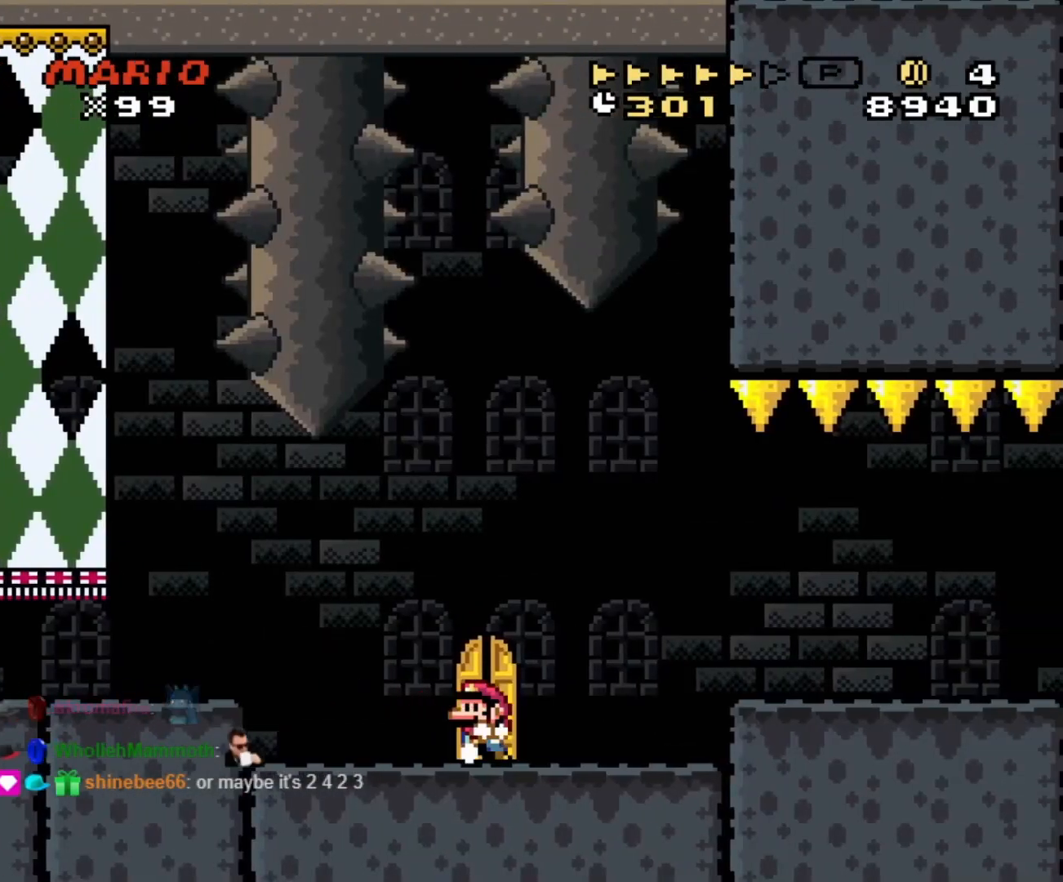
{"buttons": ["X", "DPAD_UP"], "events": [[67, "DPAD_LEFT", "up"], [100, "DPAD_UP", "up"], [333, "DPAD_UP", "down"]]}
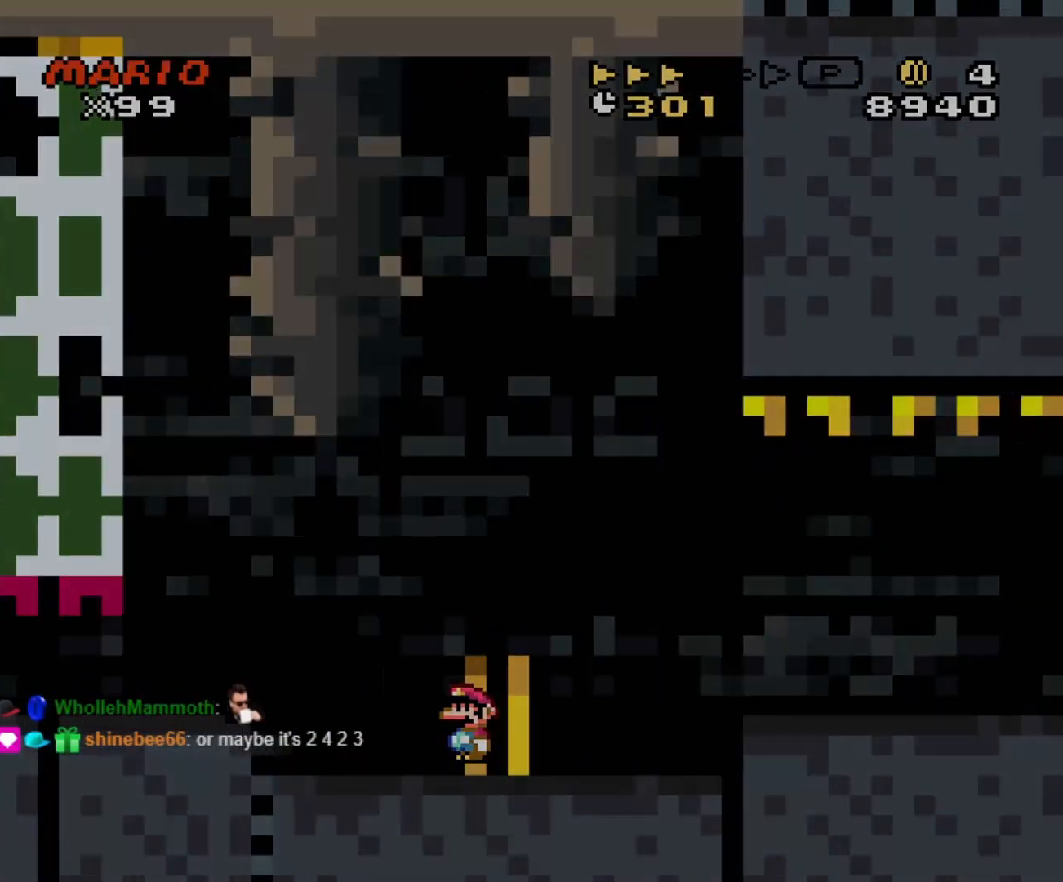
{"buttons": [], "events": [[33, "DPAD_UP", "up"], [283, "X", "up"]]}
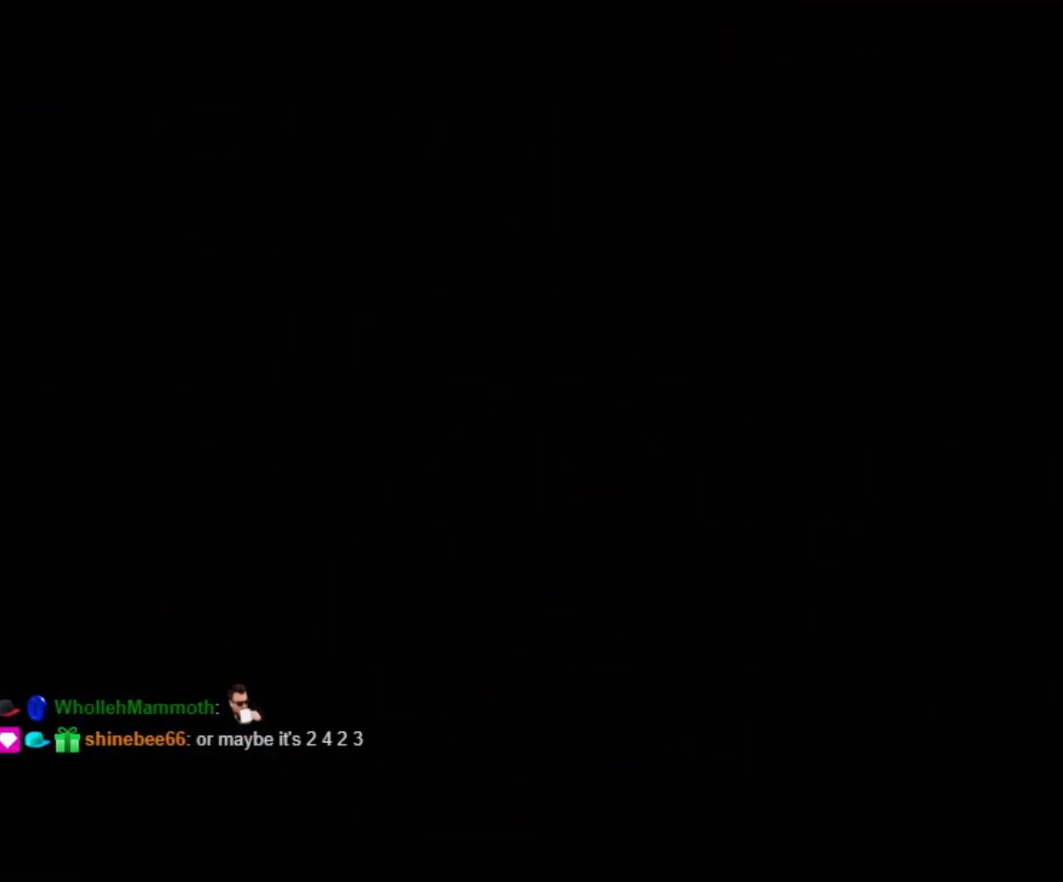
{"buttons": [], "events": []}
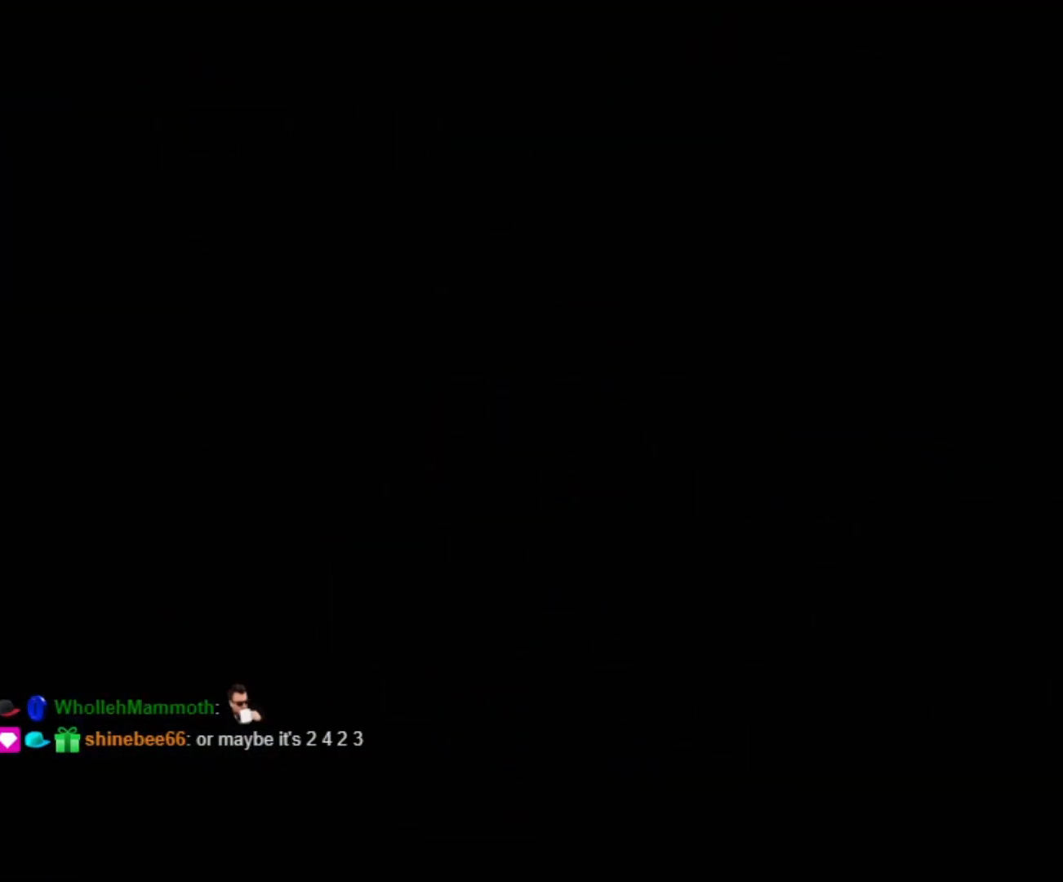
{"buttons": [], "events": []}
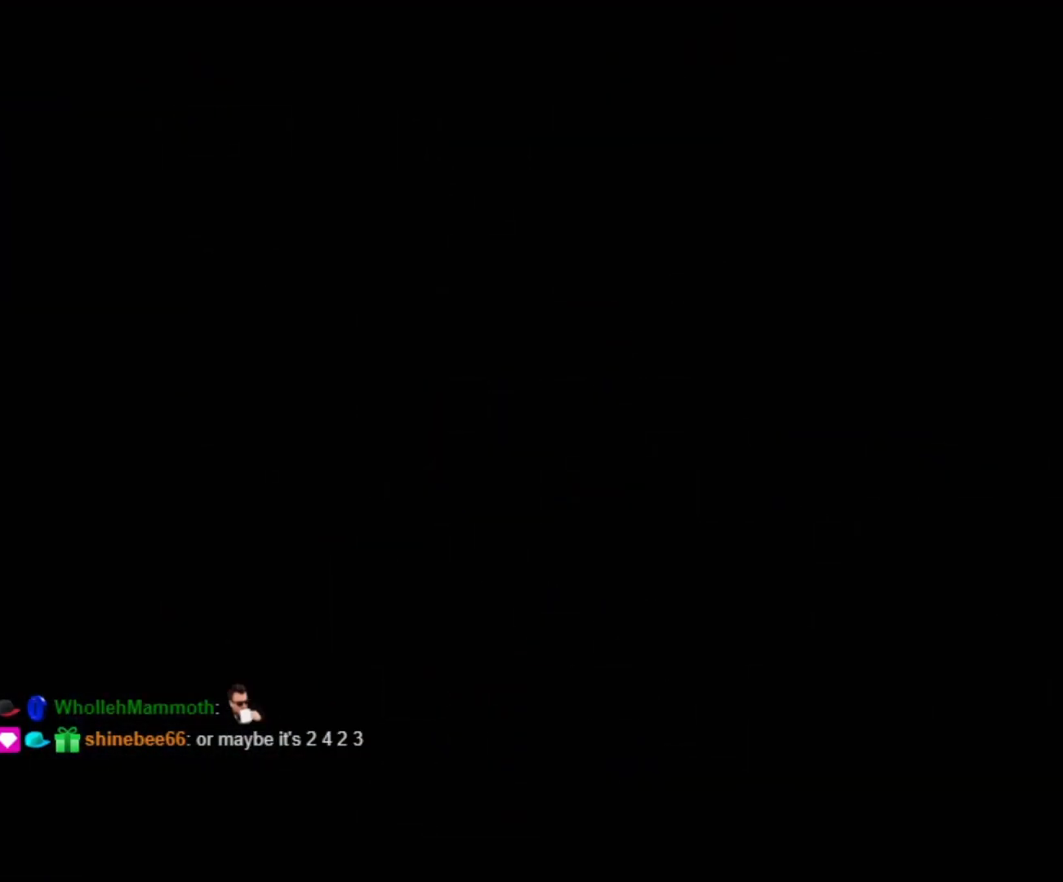
{"buttons": [], "events": []}
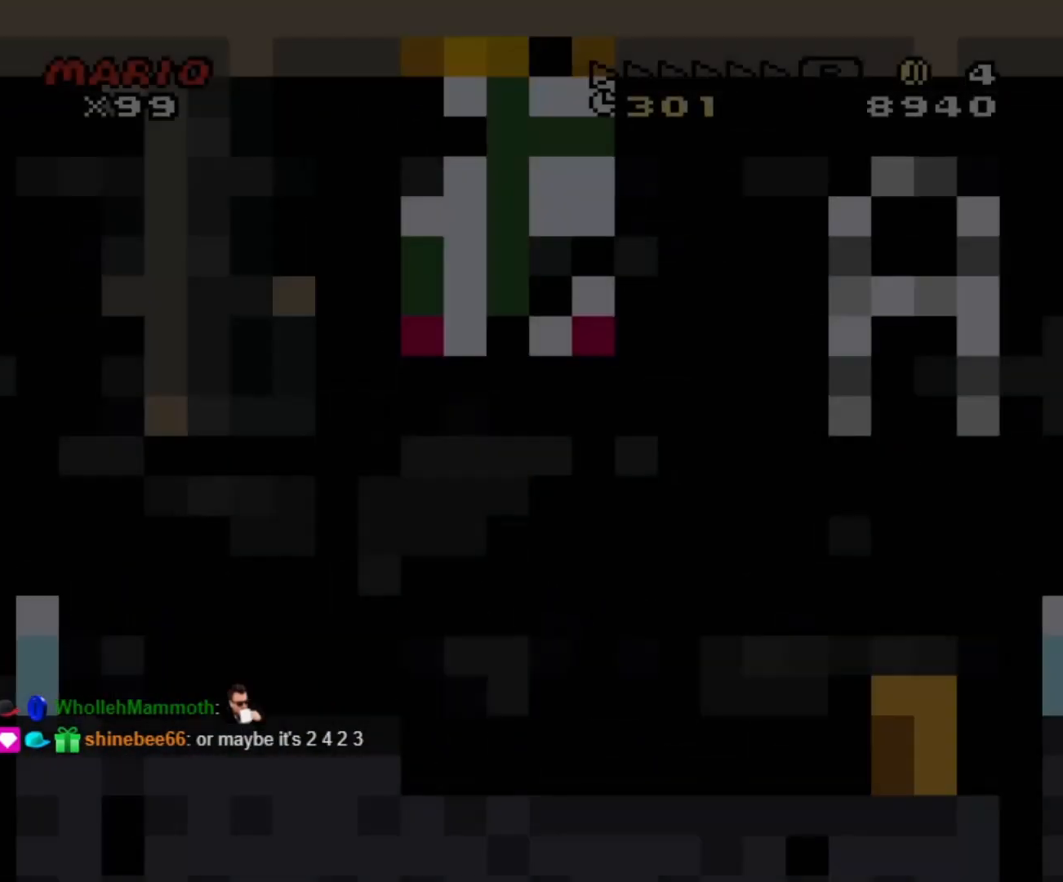
{"buttons": ["Y", "DPAD_RIGHT"], "events": [[300, "DPAD_RIGHT", "down"], [317, "Y", "down"]]}
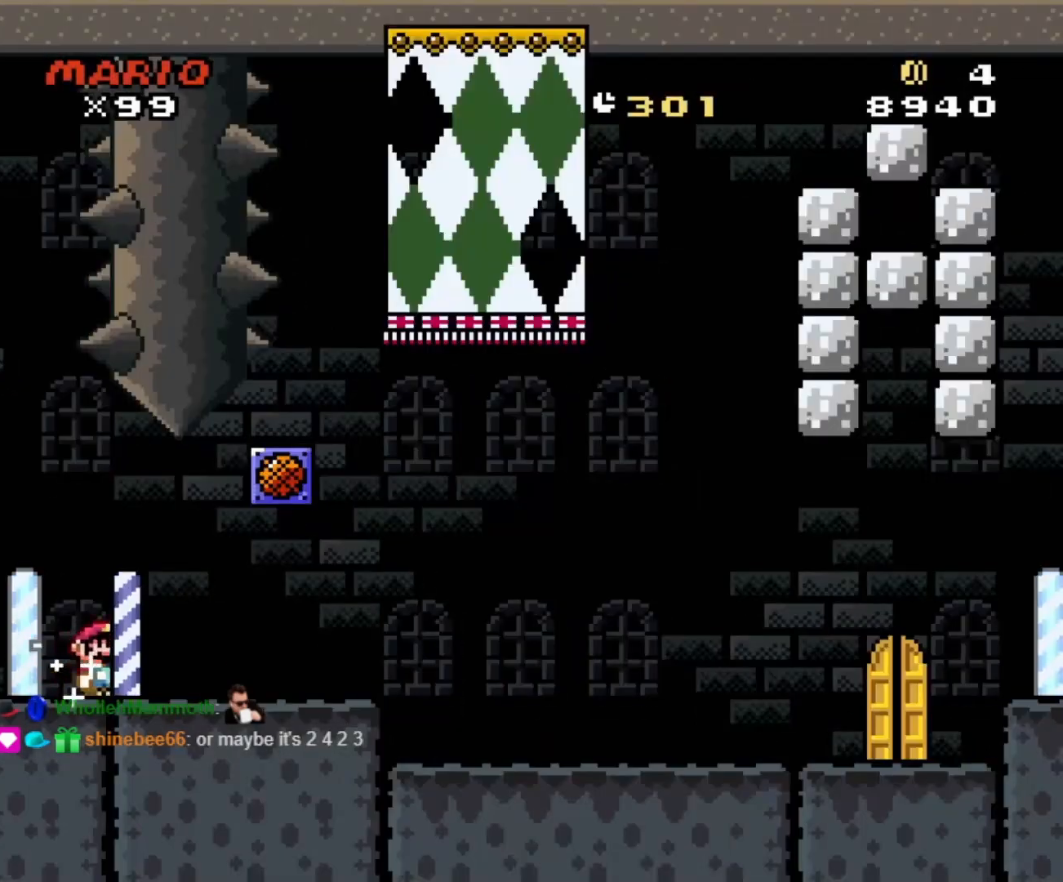
{"buttons": ["Y", "DPAD_RIGHT"], "events": []}
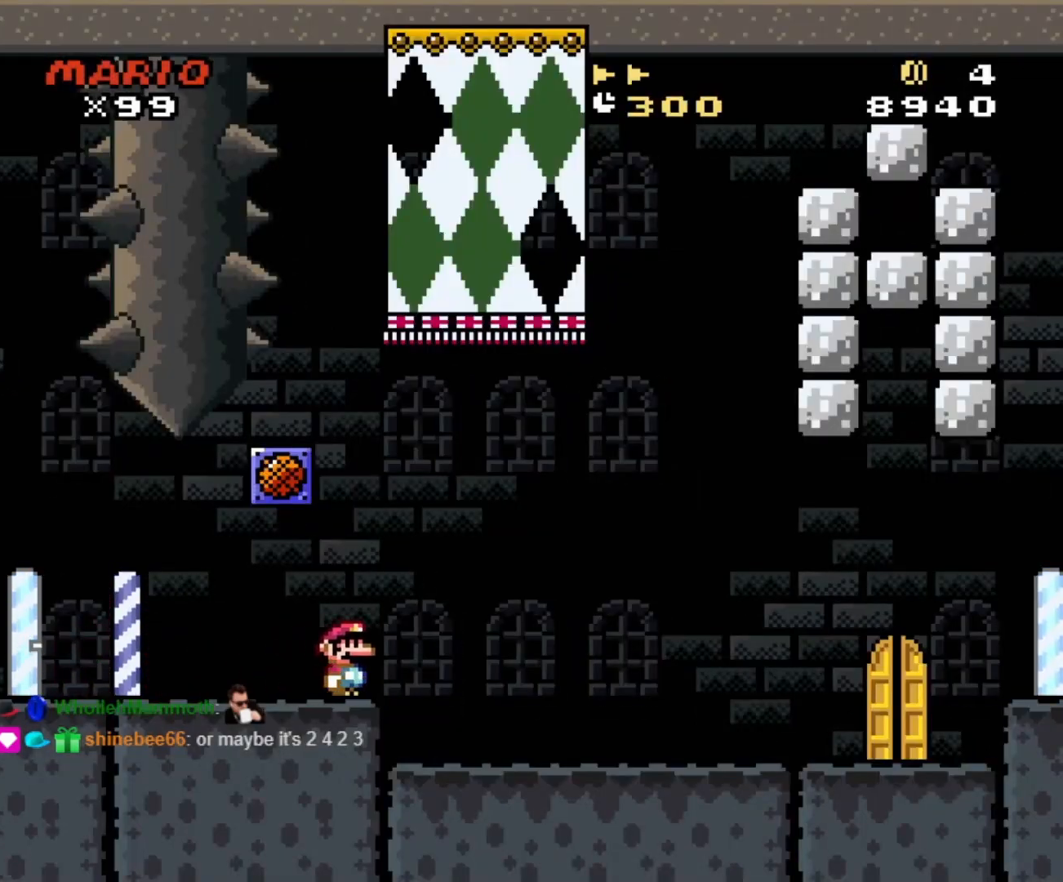
{"buttons": ["Y", "DPAD_RIGHT"], "events": []}
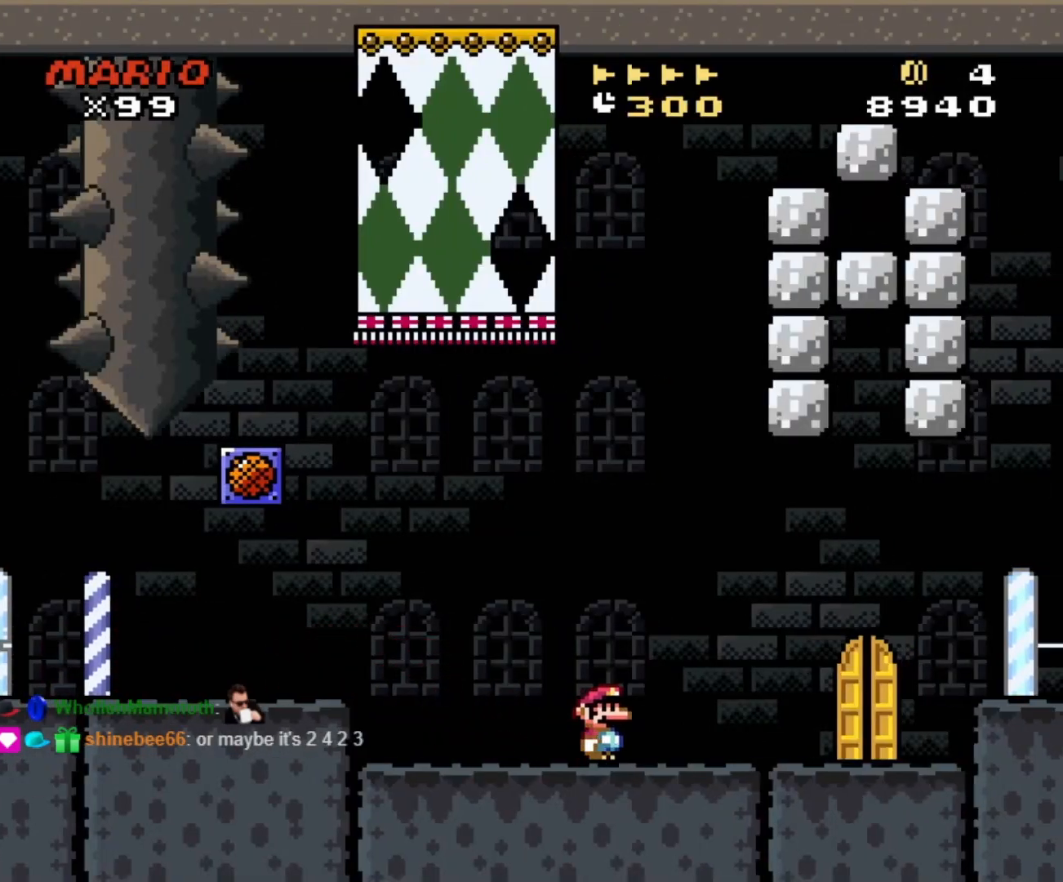
{"buttons": ["B", "Y", "DPAD_RIGHT"], "events": [[150, "B", "down"], [300, "B", "up"], [367, "B", "down"]]}
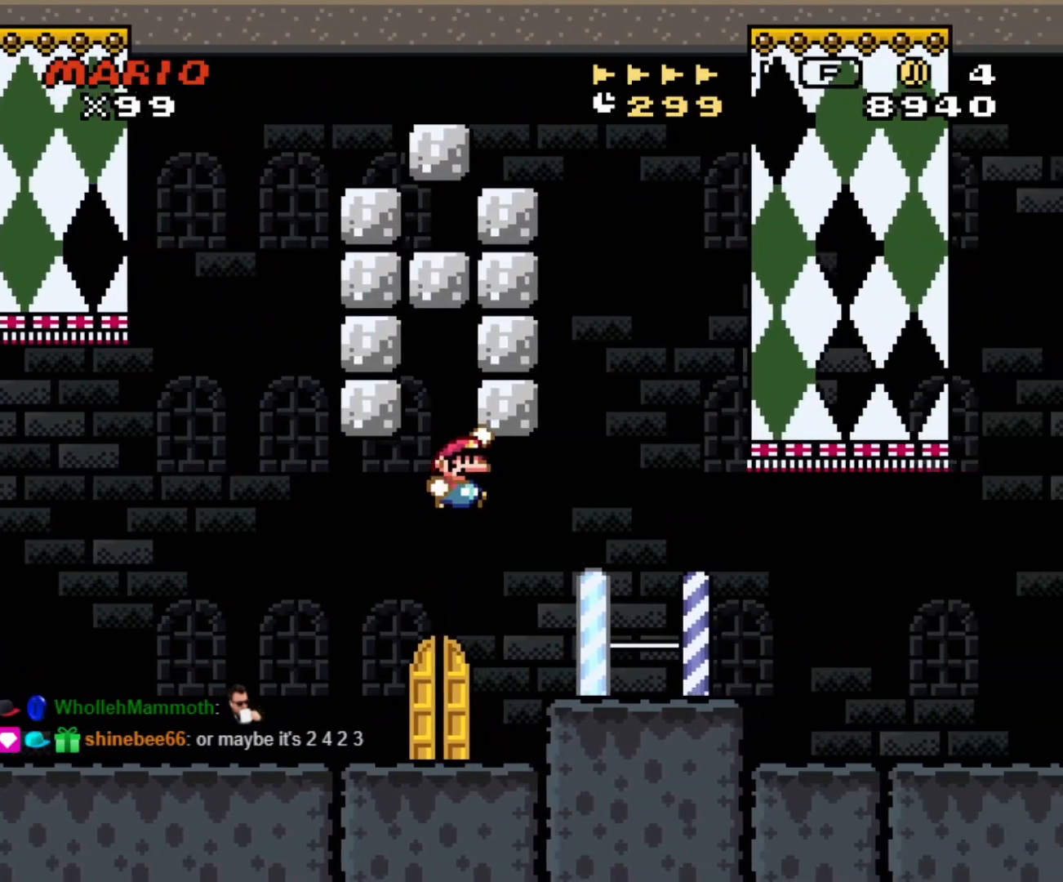
{"buttons": ["Y", "DPAD_RIGHT"], "events": [[367, "B", "up"]]}
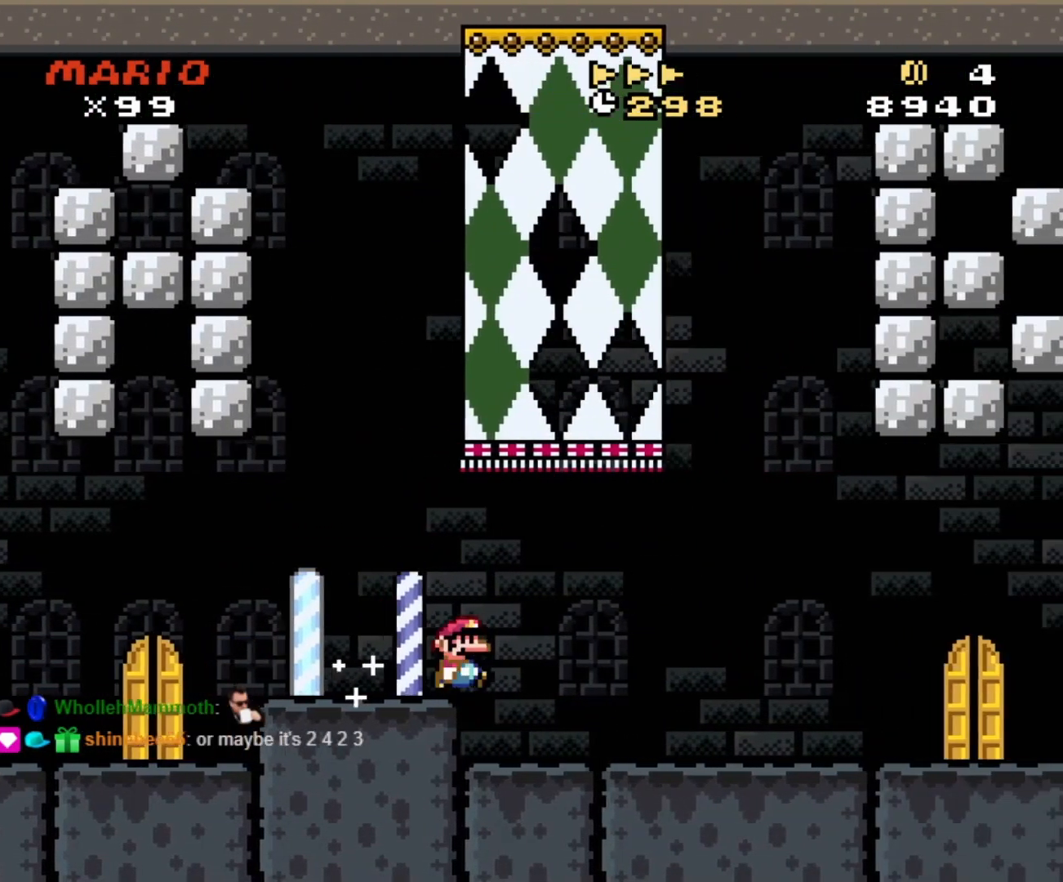
{"buttons": ["X", "DPAD_RIGHT"], "events": [[267, "X", "down"], [267, "Y", "up"]]}
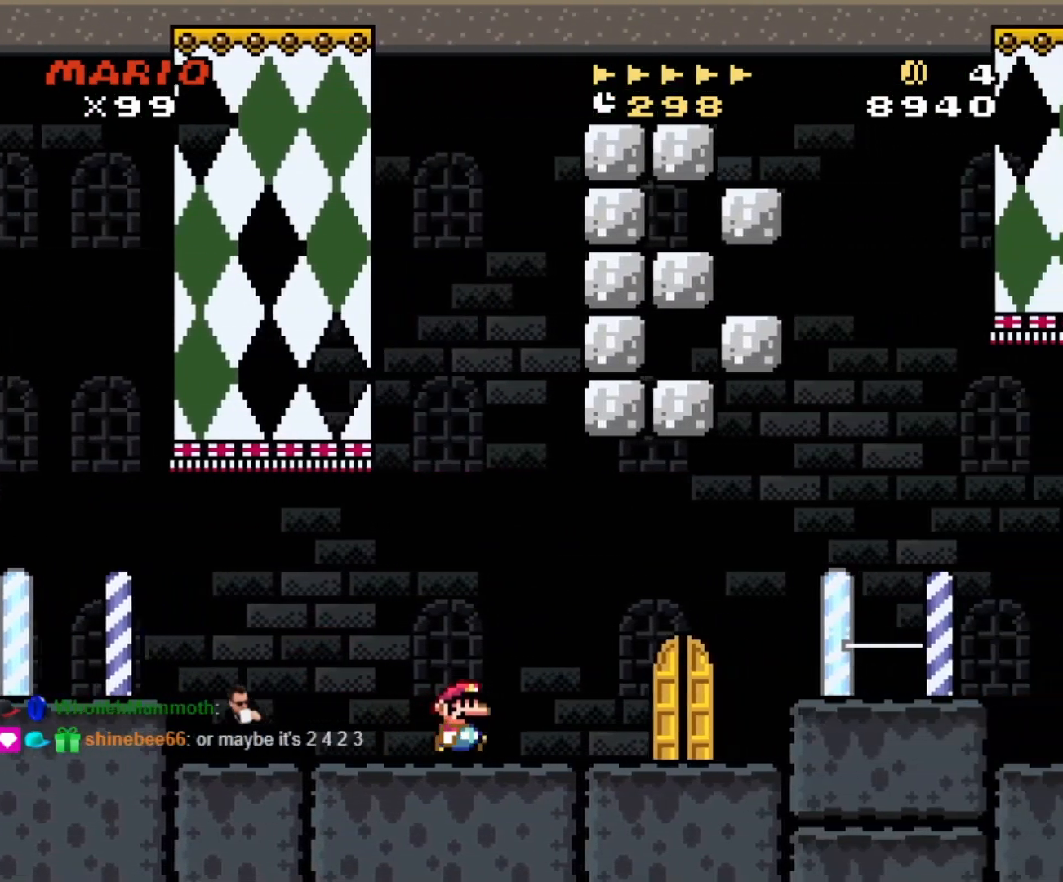
{"buttons": ["X", "DPAD_RIGHT"], "events": [[150, "A", "down"], [283, "A", "up"]]}
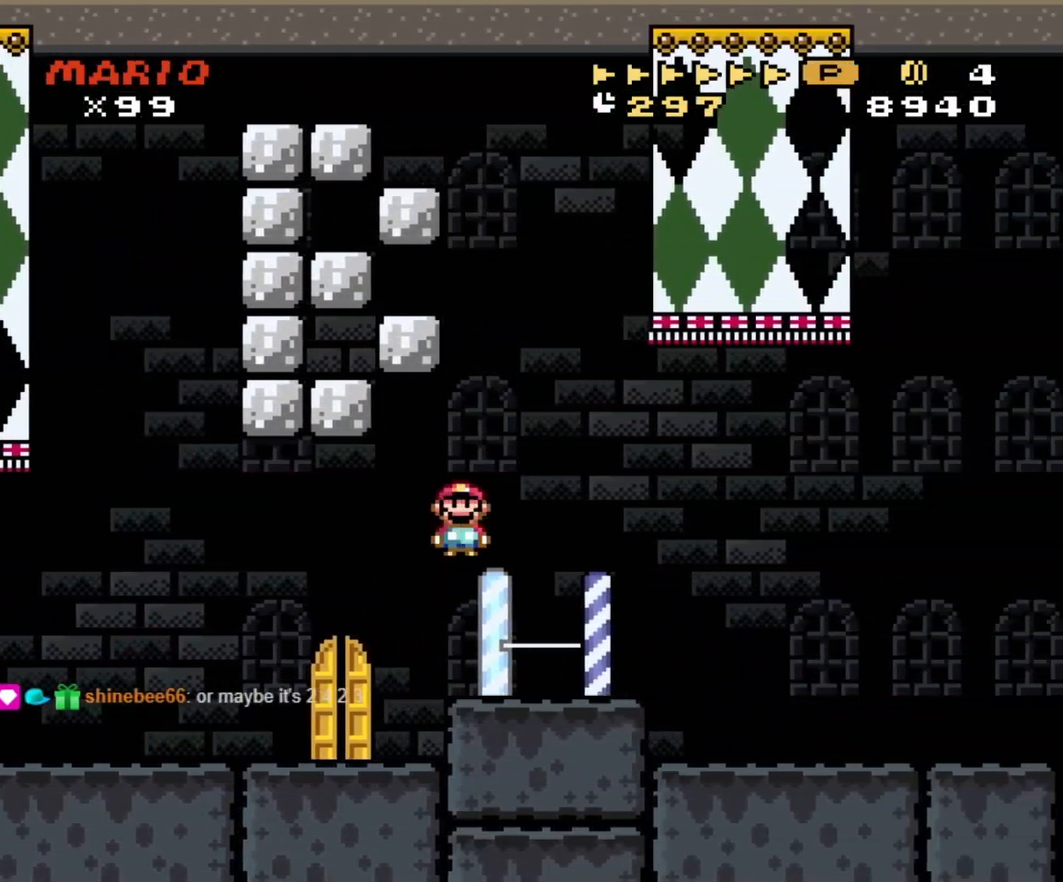
{"buttons": ["X", "DPAD_RIGHT"], "events": []}
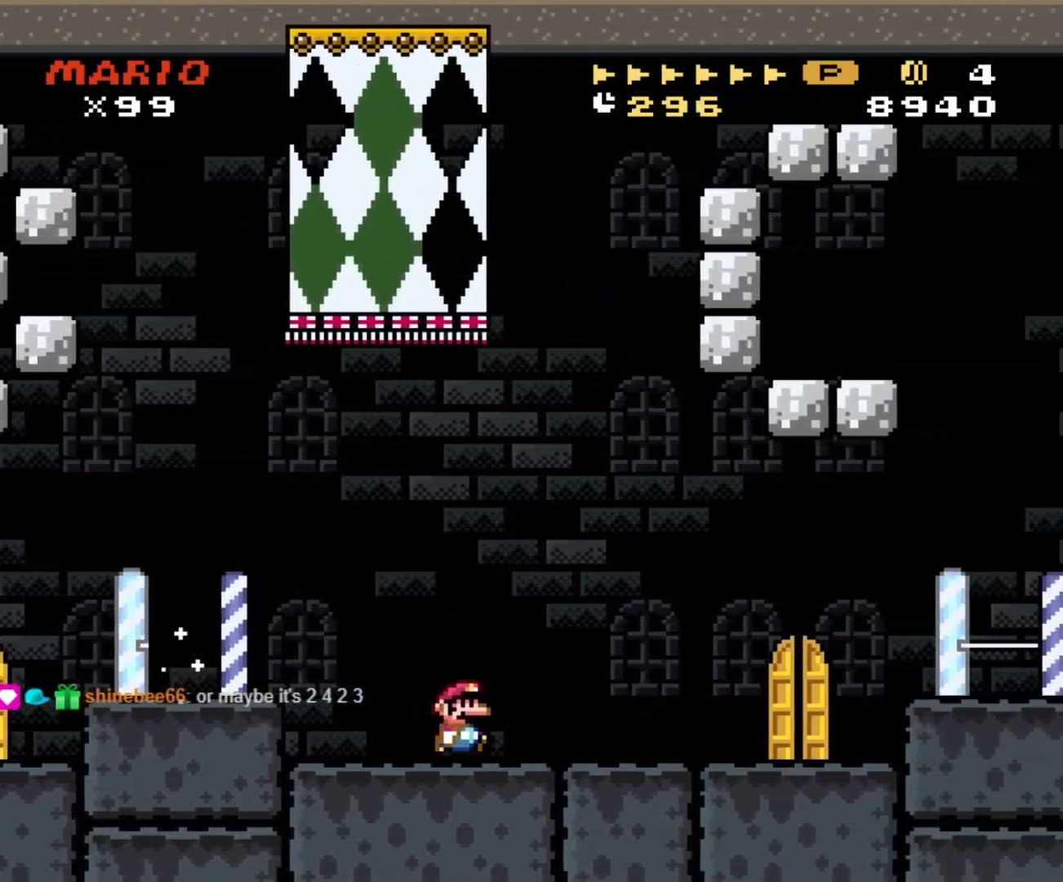
{"buttons": ["X", "DPAD_UP"], "events": [[300, "DPAD_RIGHT", "up"], [383, "DPAD_UP", "down"]]}
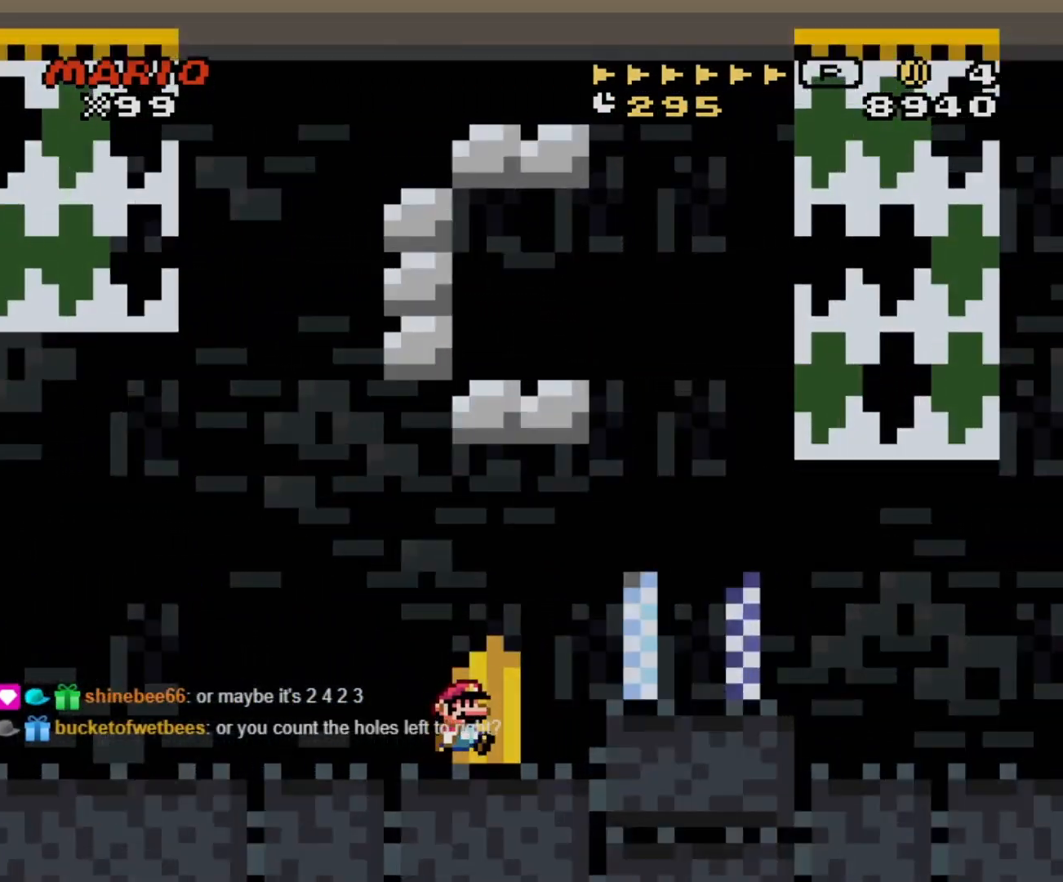
{"buttons": [], "events": [[83, "DPAD_LEFT", "down"], [117, "DPAD_LEFT", "up"], [117, "DPAD_UP", "up"], [250, "X", "up"]]}
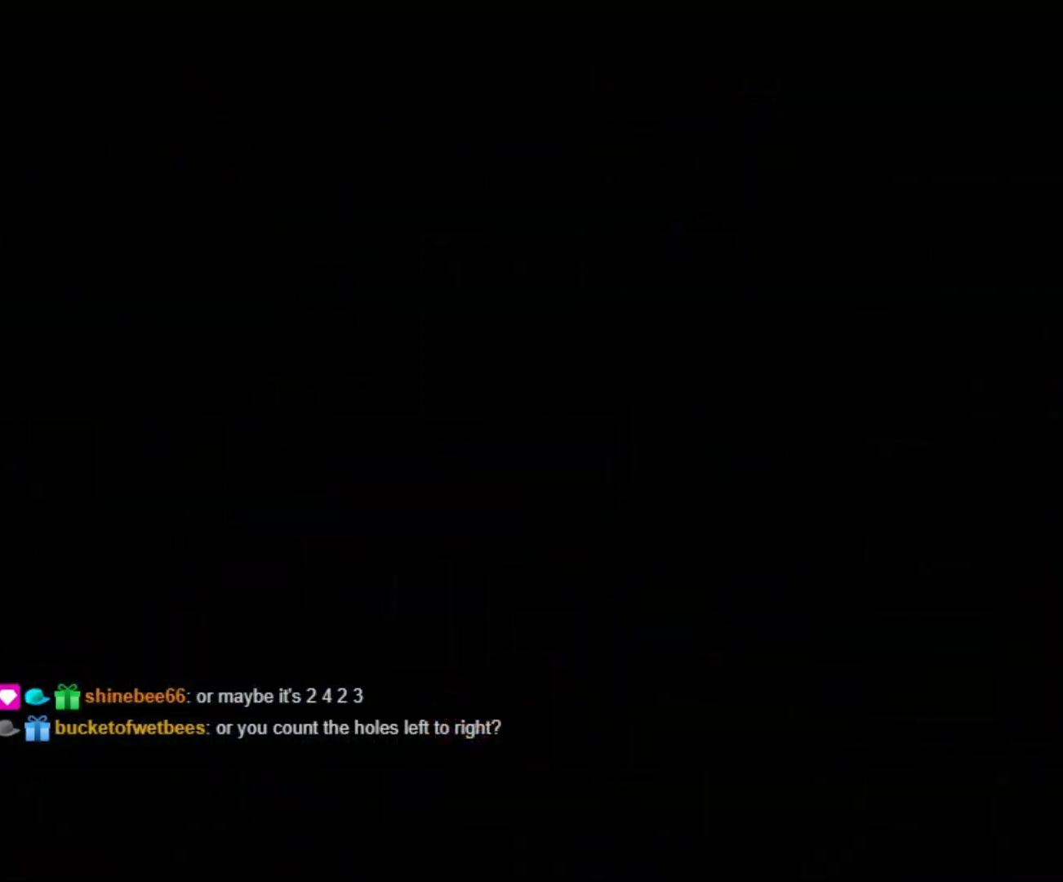
{"buttons": [], "events": []}
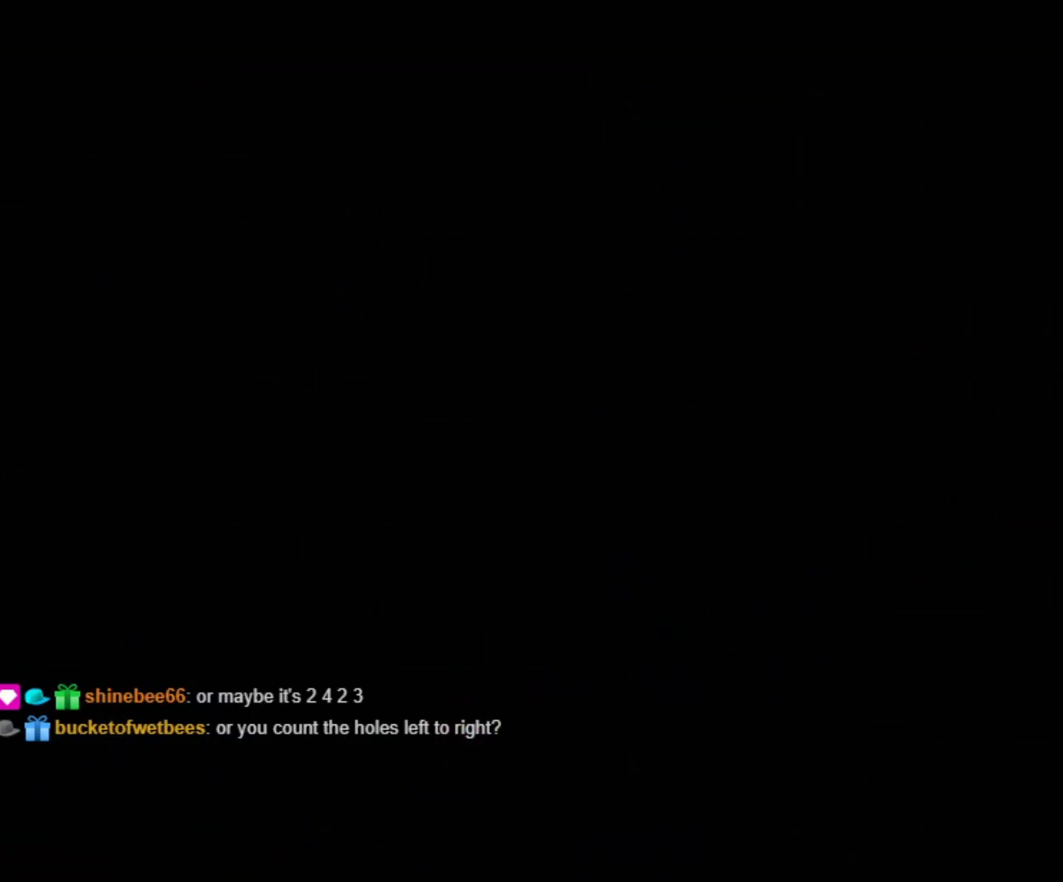
{"buttons": ["Y", "DPAD_RIGHT"], "events": [[350, "DPAD_RIGHT", "down"], [383, "Y", "down"]]}
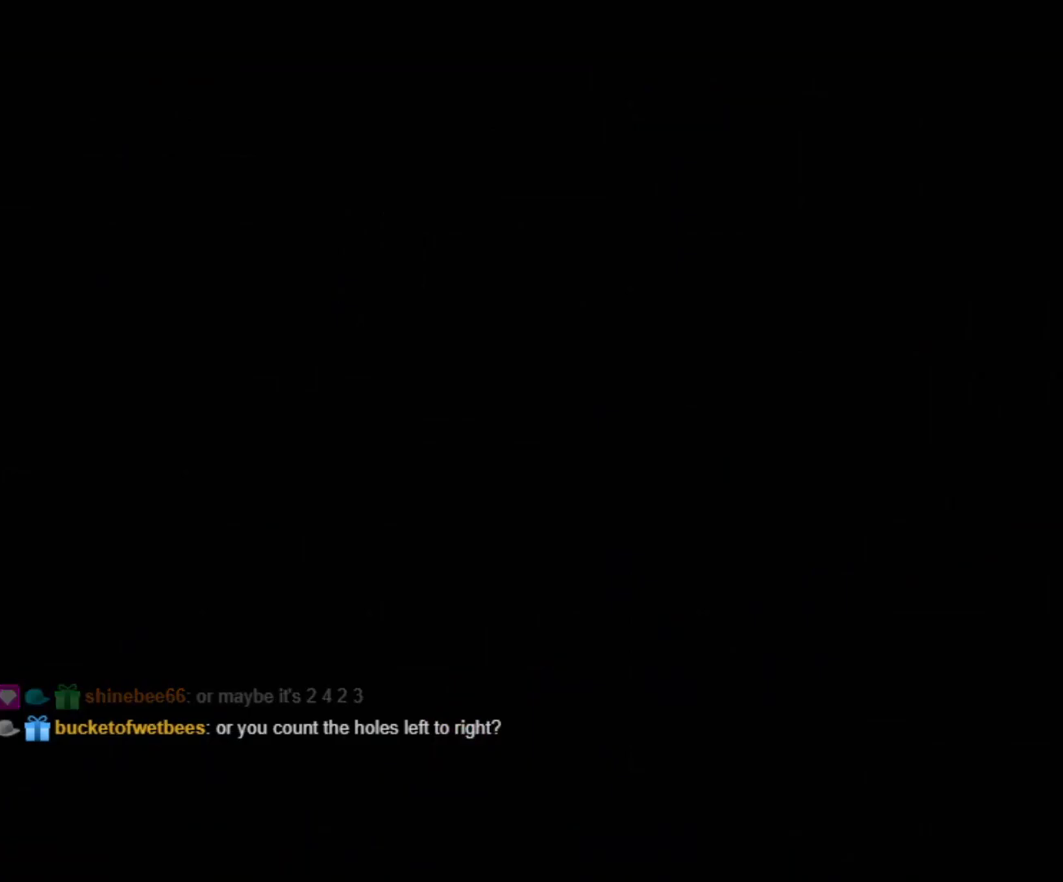
{"buttons": [], "events": [[33, "Y", "up"], [267, "DPAD_RIGHT", "up"], [317, "X", "down"], [483, "X", "up"]]}